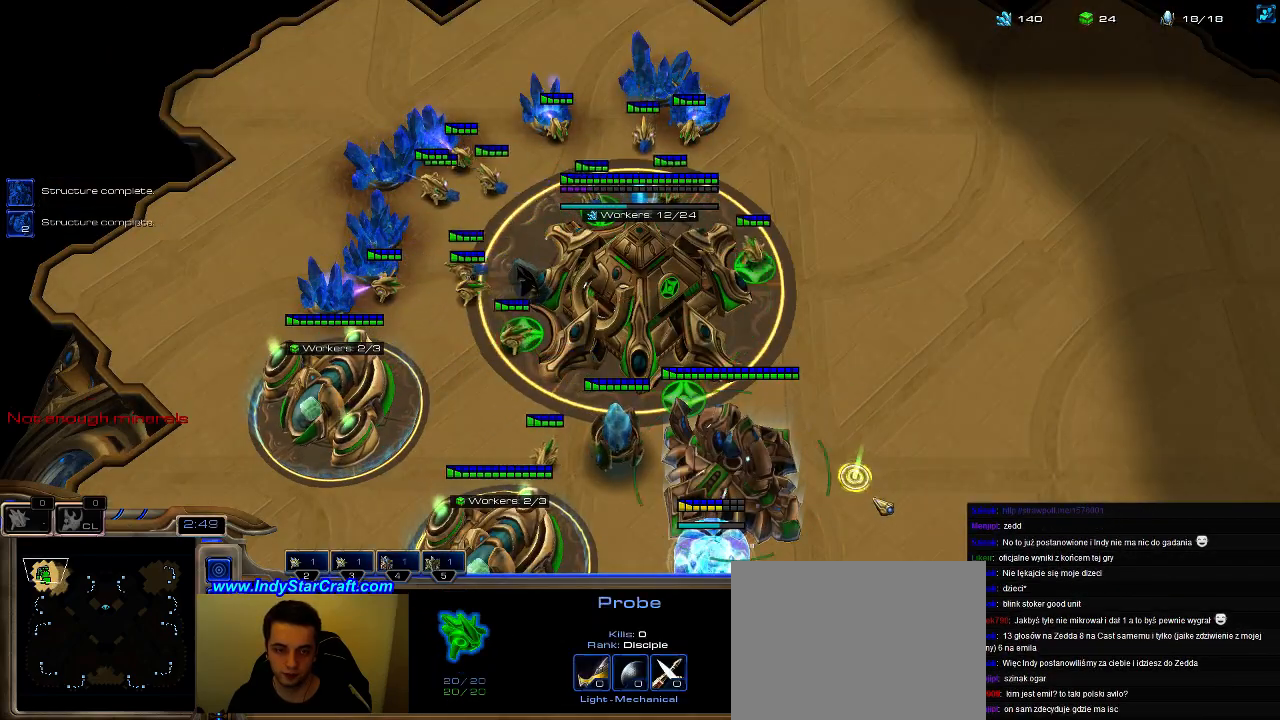
Gameplay with keyboard; each line is a JSON object with the keys held at the frame after it. "events" lists presses ("down") and releases ("up") of ".", "0", "1", "2", "3", "4", "5", "6", "7", "8", "9", "a", "alt_l", "alt_r", "b", "c", "caps_lock", "comma", "ctrl", "d", "e", "escape", "f", "f1", "f2", "f3", "f4", "f5", "f6", "f7", "f8", "g", "h", "i", "j", "k", "l", "m", "n", "o", "q", "r", "s", "shift", "space", "super", "t", "tab", "tilde", "u", "v", "w", "x", "y" and "z" between this image and that frame as [ms after this image, input, new state], when the widget could be followed in between. No other keys are recorded. Mouse input is not recorded.
{"keys": [], "events": [[33, "y", "down"], [133, "y", "up"], [200, "y", "down"], [333, "y", "up"], [400, "y", "down"], [467, "y", "up"]]}
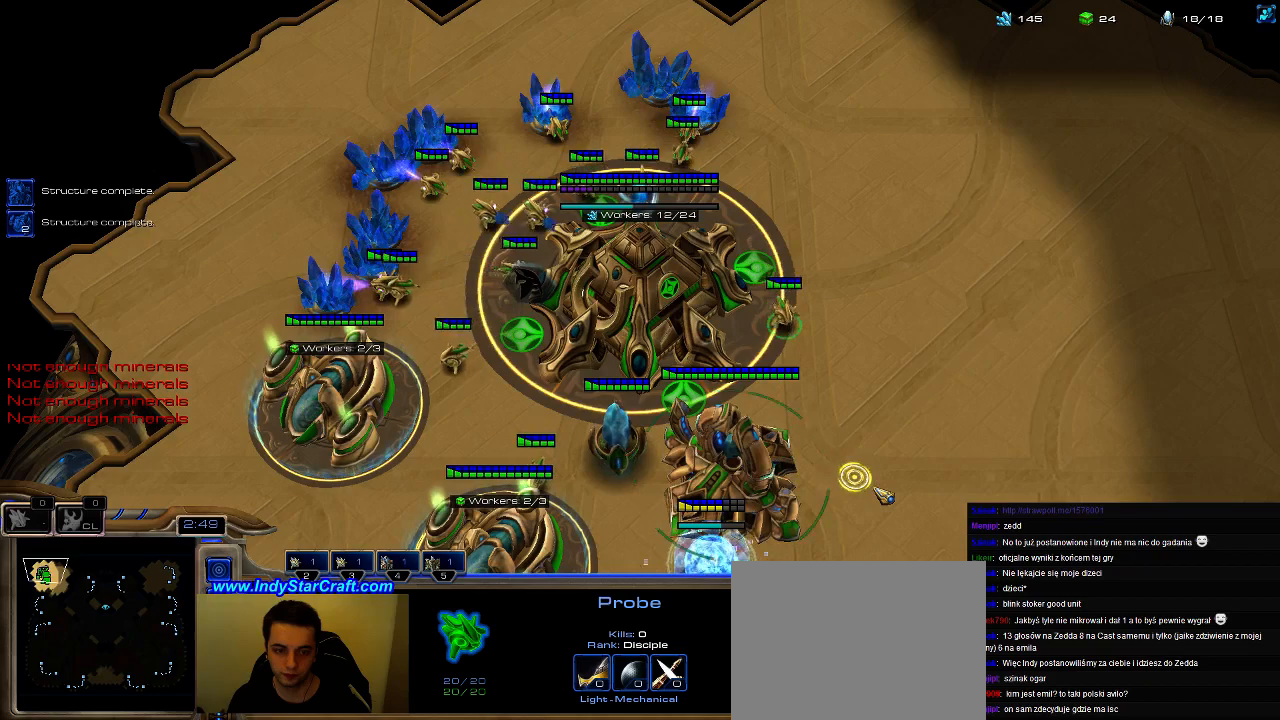
{"keys": [], "events": [[67, "y", "down"], [133, "y", "up"], [200, "y", "down"], [300, "y", "up"], [367, "y", "down"], [467, "y", "up"]]}
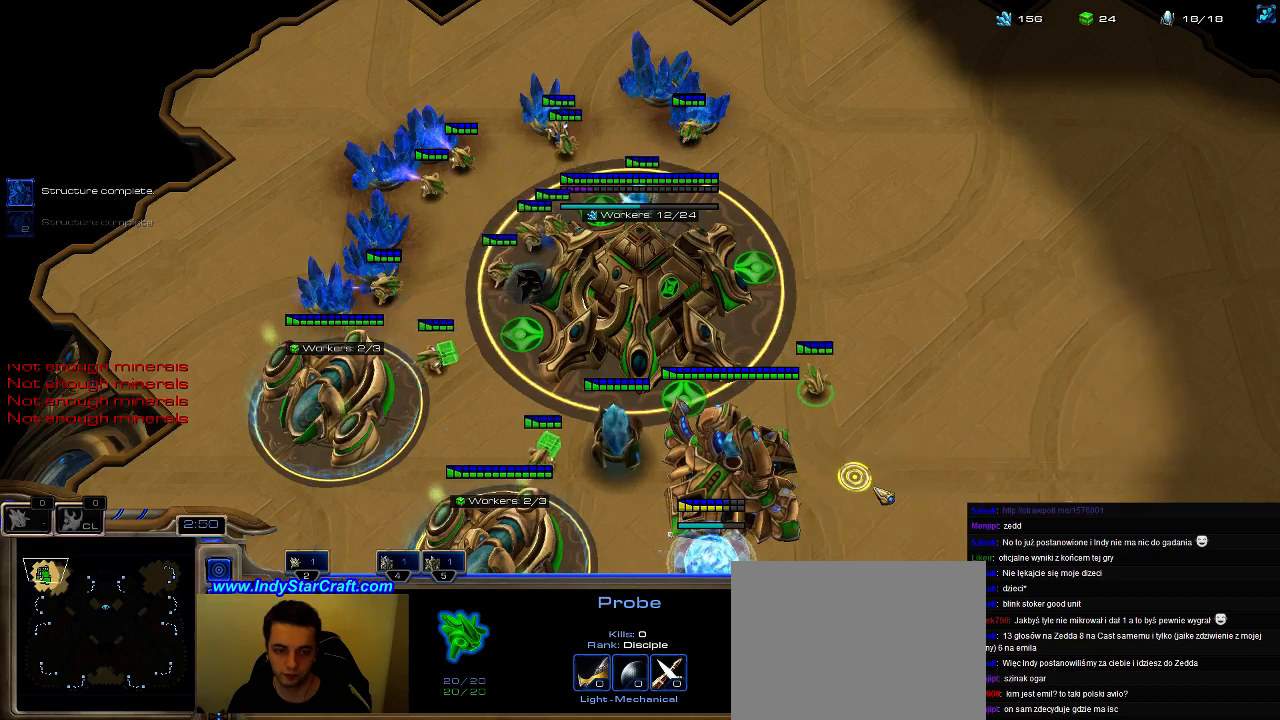
{"keys": [], "events": [[200, "shift", "down"], [367, "shift", "up"]]}
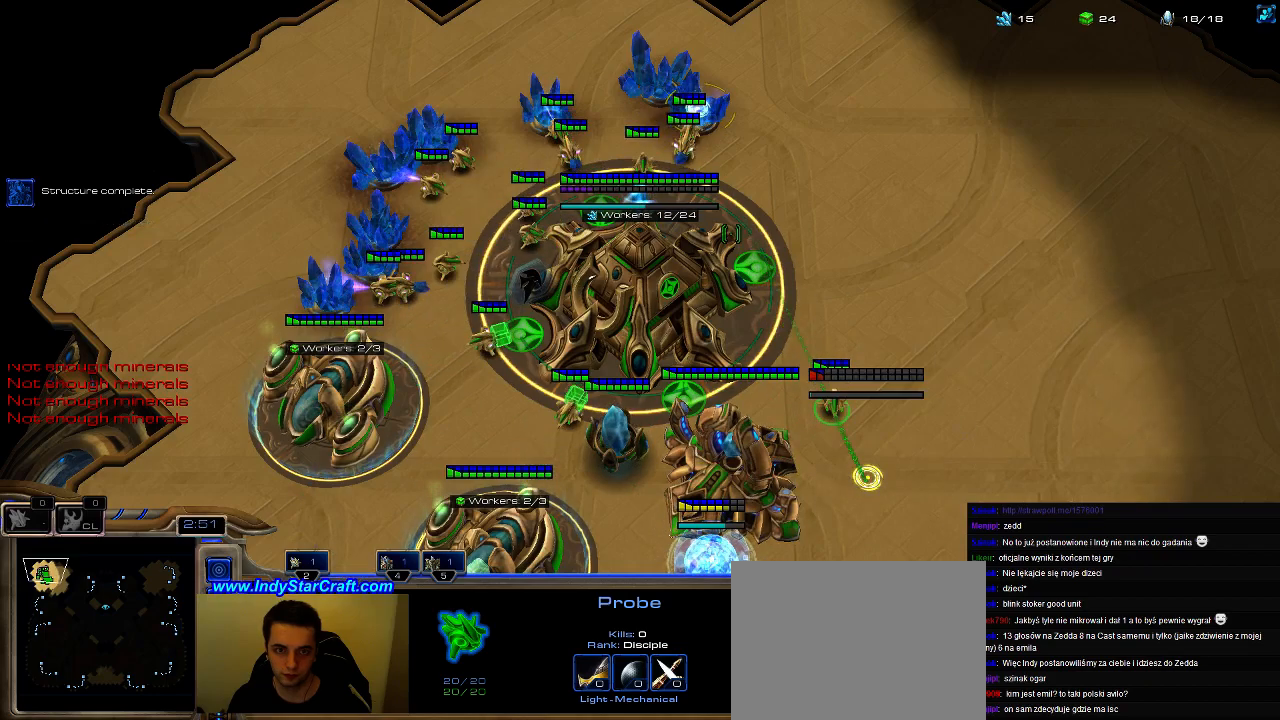
{"keys": [], "events": []}
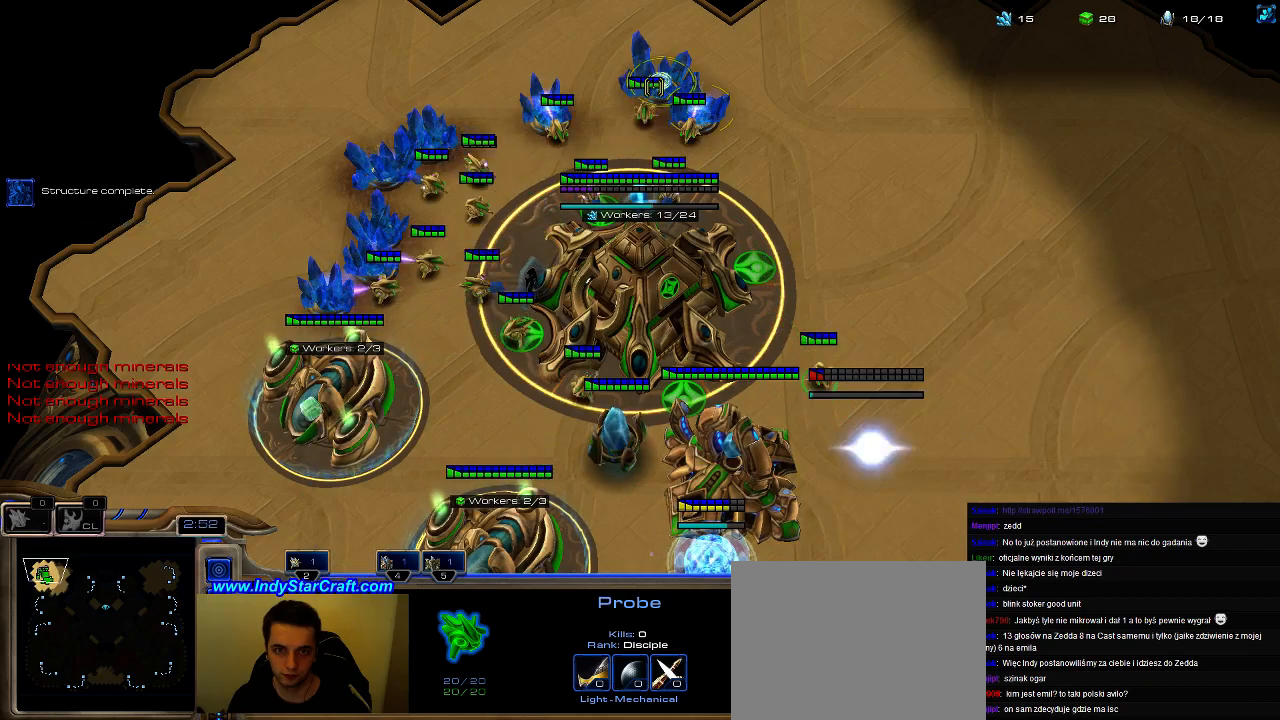
{"keys": ["5"], "events": [[133, "5", "down"], [233, "5", "up"], [333, "5", "down"], [400, "5", "up"], [500, "5", "down"]]}
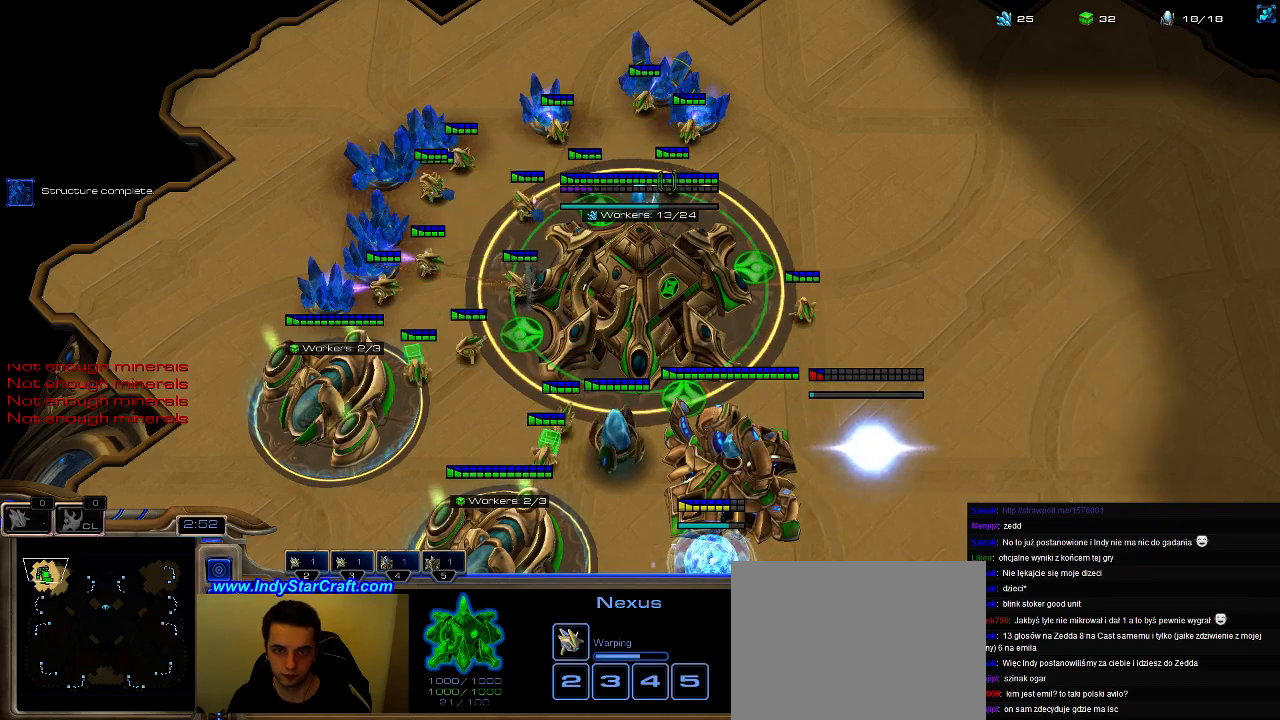
{"keys": [], "events": [[100, "5", "up"], [167, "5", "down"], [233, "5", "up"], [300, "5", "down"], [400, "5", "up"]]}
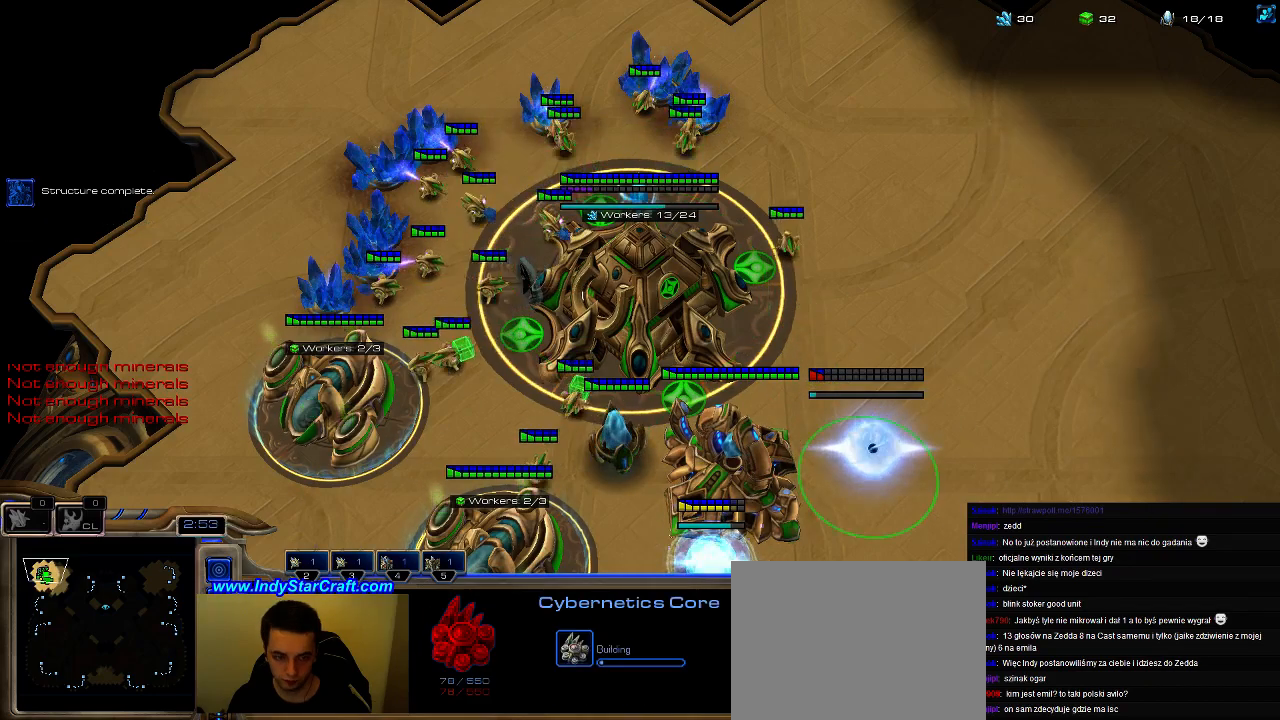
{"keys": ["ctrl"], "events": [[33, "ctrl", "down"], [233, "ctrl", "up"], [300, "4", "down"], [367, "4", "up"], [467, "ctrl", "down"]]}
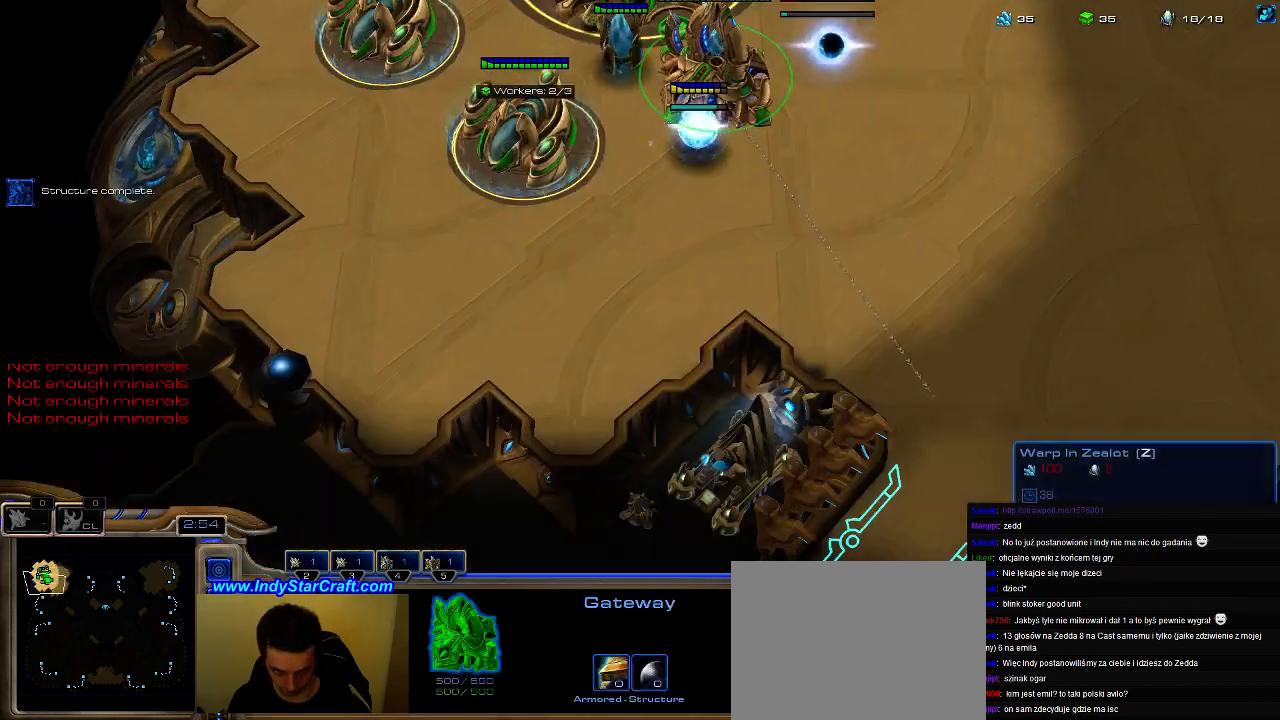
{"keys": ["f2"], "events": [[67, "4", "down"], [133, "ctrl", "up"], [167, "4", "up"], [467, "f2", "down"]]}
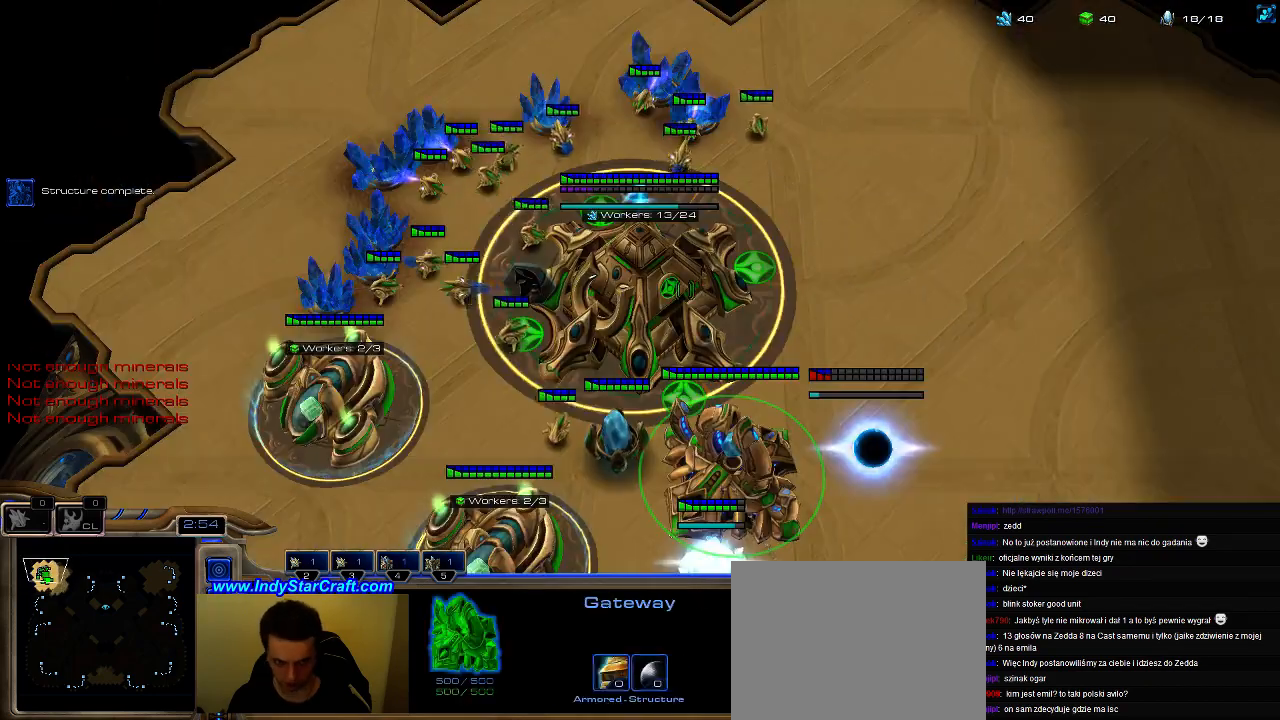
{"keys": ["5"], "events": [[33, "f2", "up"], [133, "5", "down"], [233, "5", "up"], [333, "5", "down"], [367, "5", "up"], [500, "5", "down"]]}
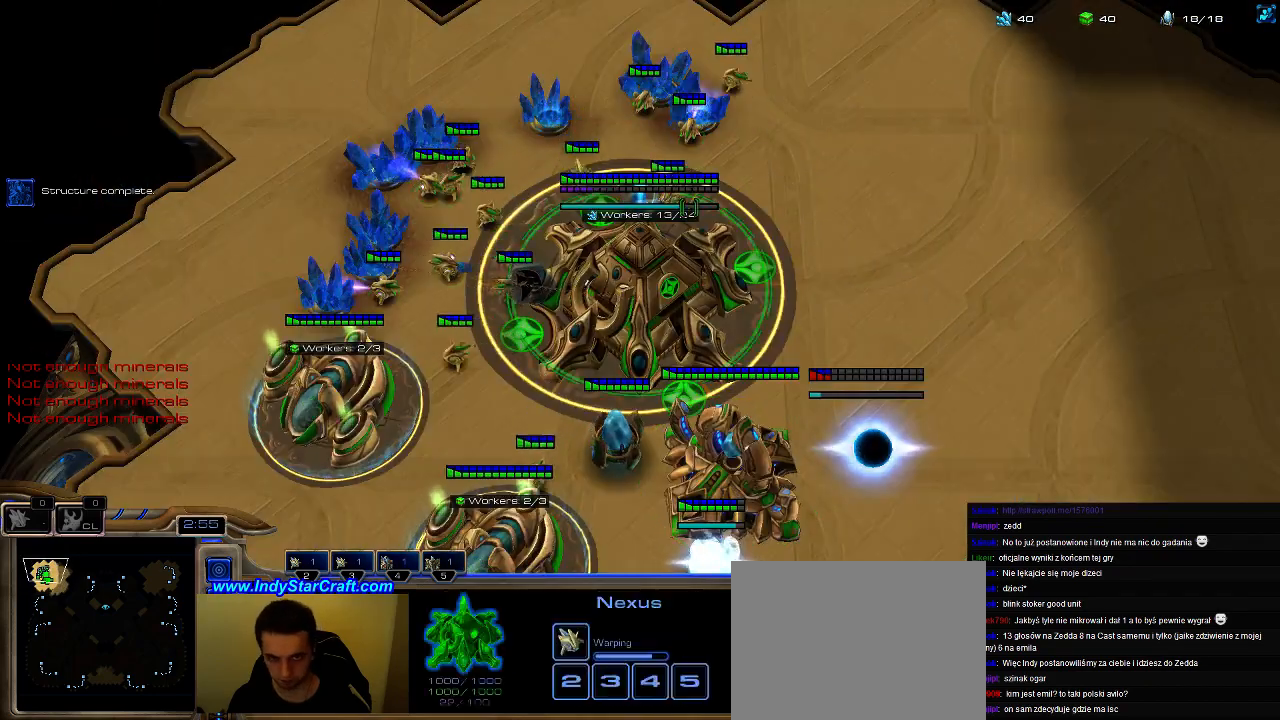
{"keys": [], "events": [[67, "5", "up"], [167, "5", "down"], [233, "5", "up"], [300, "5", "down"], [367, "e", "down"], [400, "5", "up"], [433, "e", "up"]]}
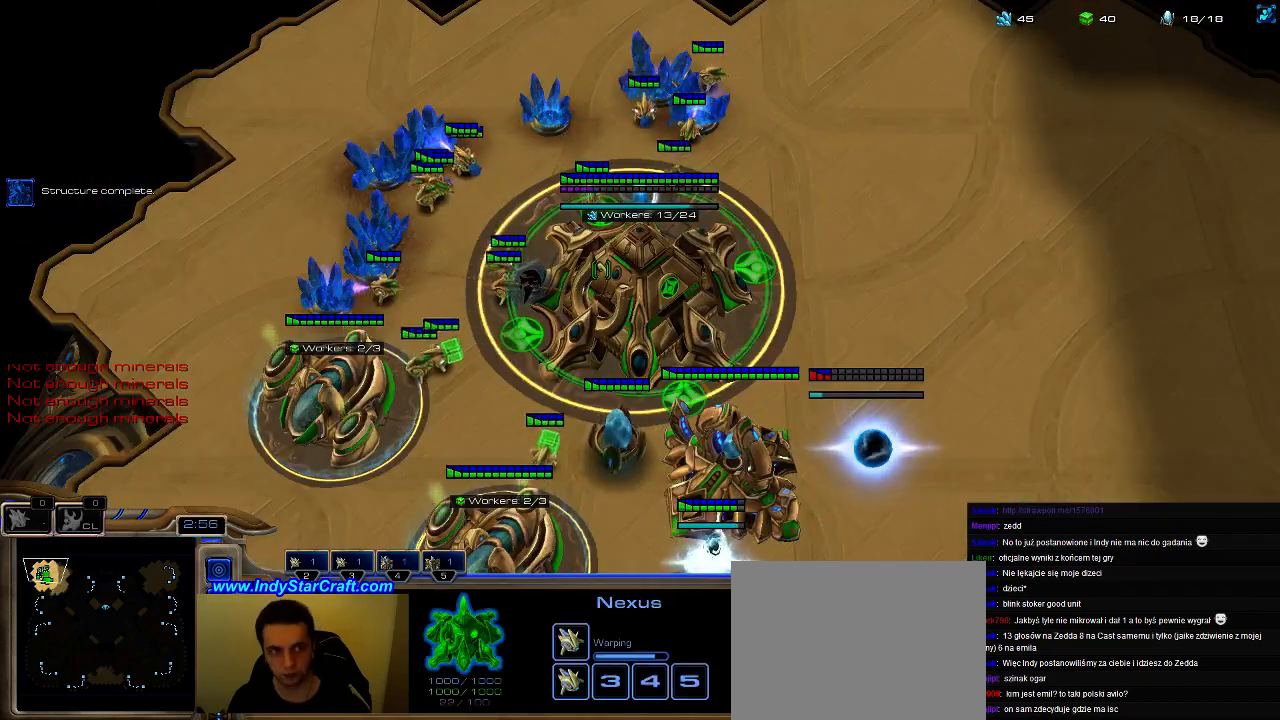
{"keys": ["3"], "events": [[33, "3", "down"], [133, "3", "up"], [200, "3", "down"], [200, "4", "down"], [233, "3", "up"], [300, "4", "up"], [333, "4", "down"], [367, "3", "down"], [400, "3", "up"], [433, "4", "up"], [467, "3", "down"]]}
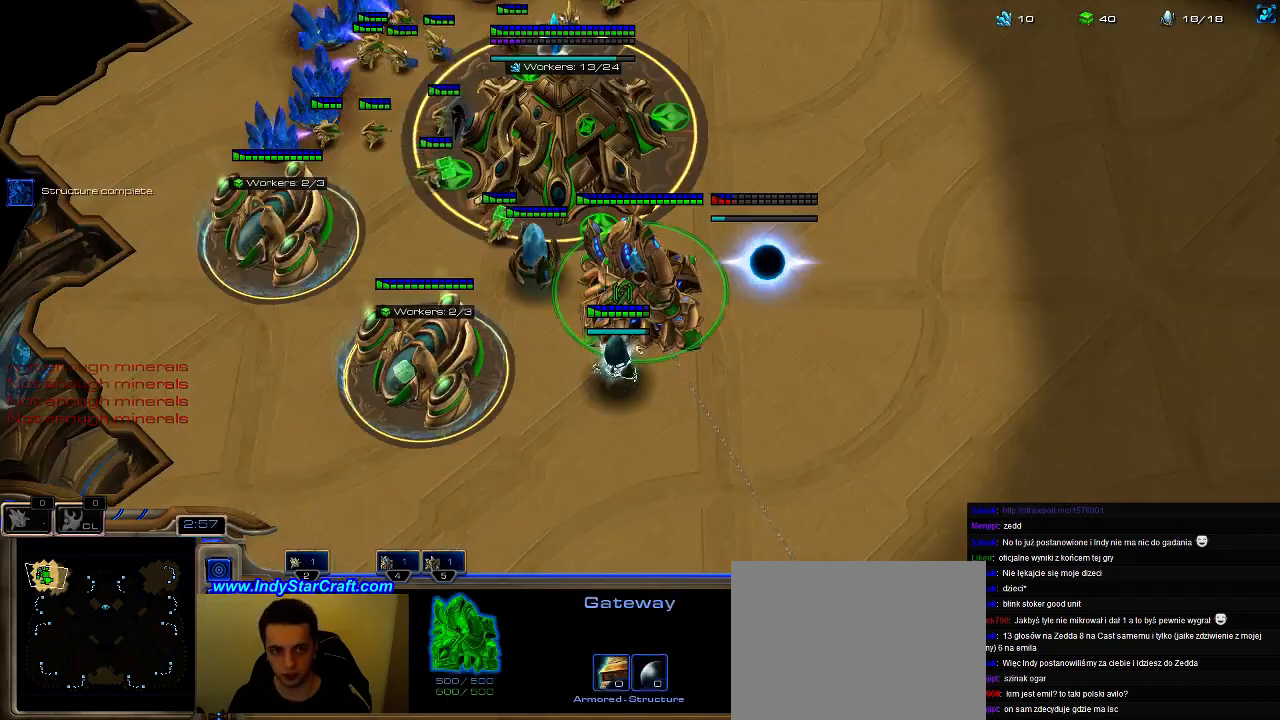
{"keys": [], "events": [[67, "3", "up"], [67, "5", "down"], [133, "5", "up"], [200, "5", "down"], [300, "5", "up"], [367, "5", "down"], [467, "5", "up"]]}
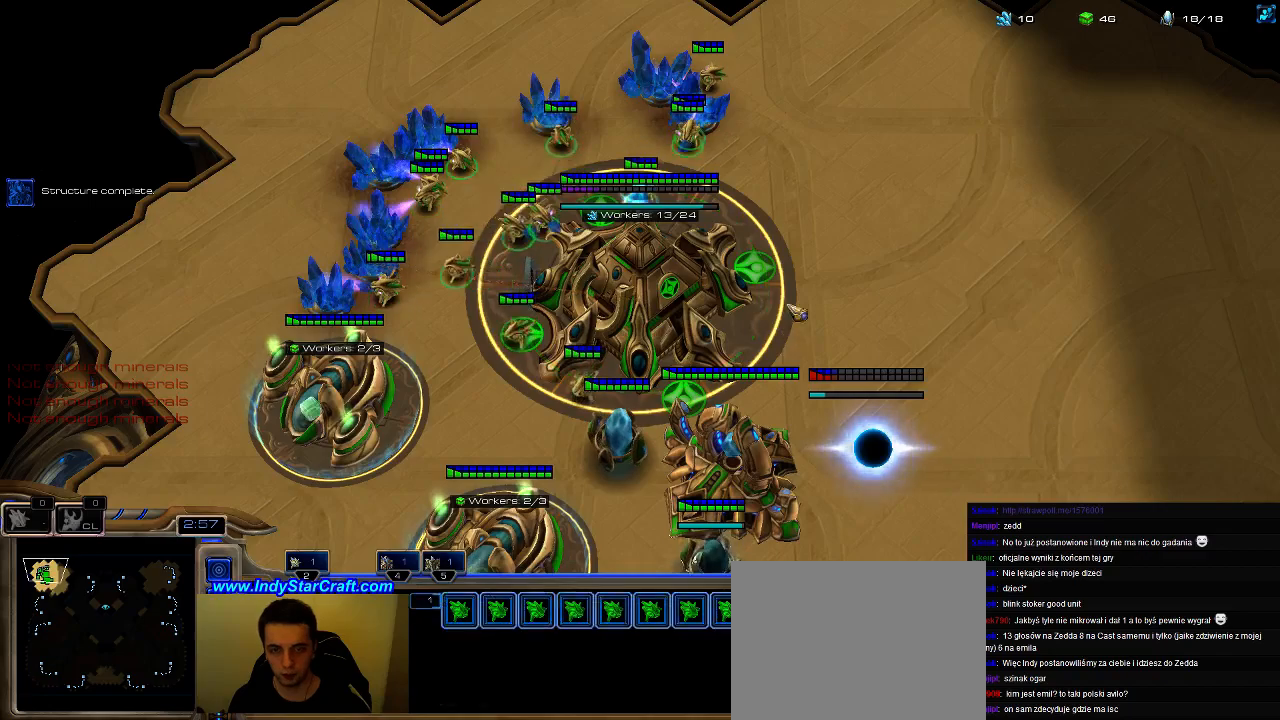
{"keys": [], "events": [[67, "5", "down"], [133, "5", "up"], [233, "5", "down"], [300, "5", "up"], [400, "5", "down"], [467, "5", "up"]]}
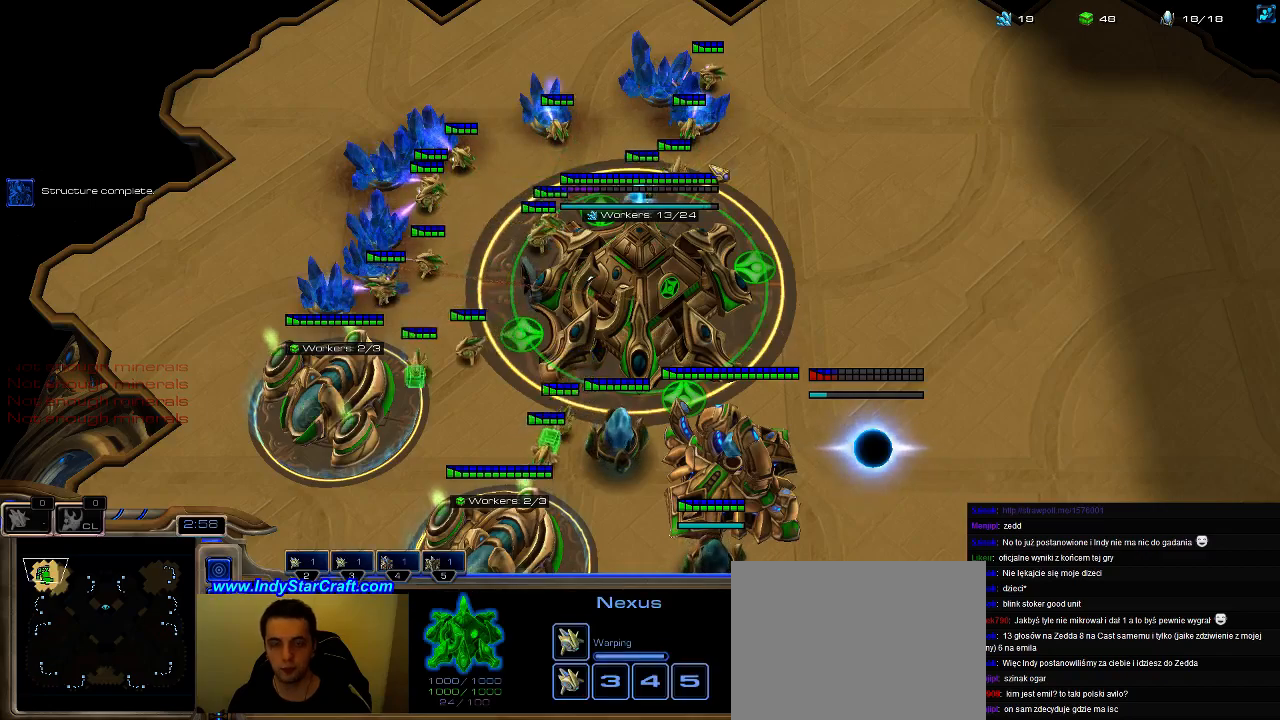
{"keys": ["f2"], "events": [[67, "f2", "down"], [133, "f3", "down"], [167, "f2", "up"], [167, "f4", "down"], [233, "f2", "down"], [233, "f4", "up"], [300, "f2", "up"], [300, "f3", "up"], [300, "f4", "down"], [367, "f1", "down"], [367, "f4", "up"], [400, "f2", "down"], [433, "f1", "up"]]}
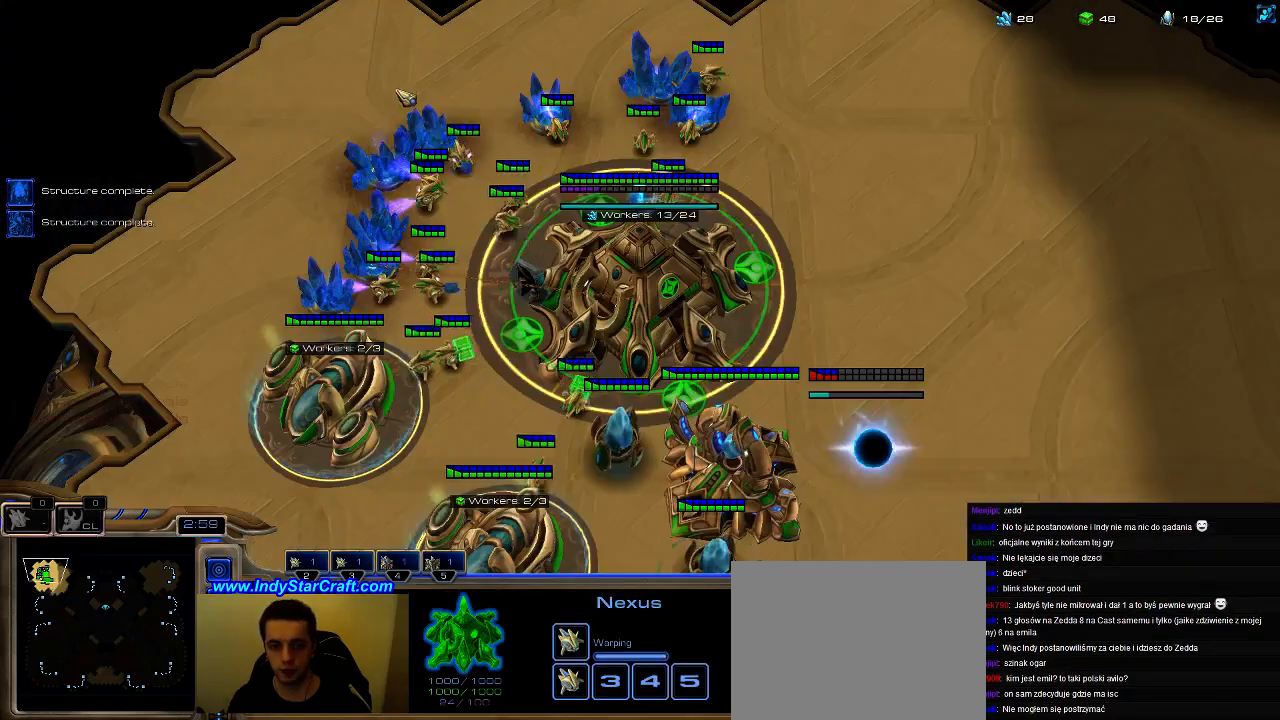
{"keys": [], "events": [[33, "f2", "up"], [100, "5", "down"], [167, "5", "up"], [233, "5", "down"], [333, "5", "up"], [433, "5", "down"], [500, "5", "up"]]}
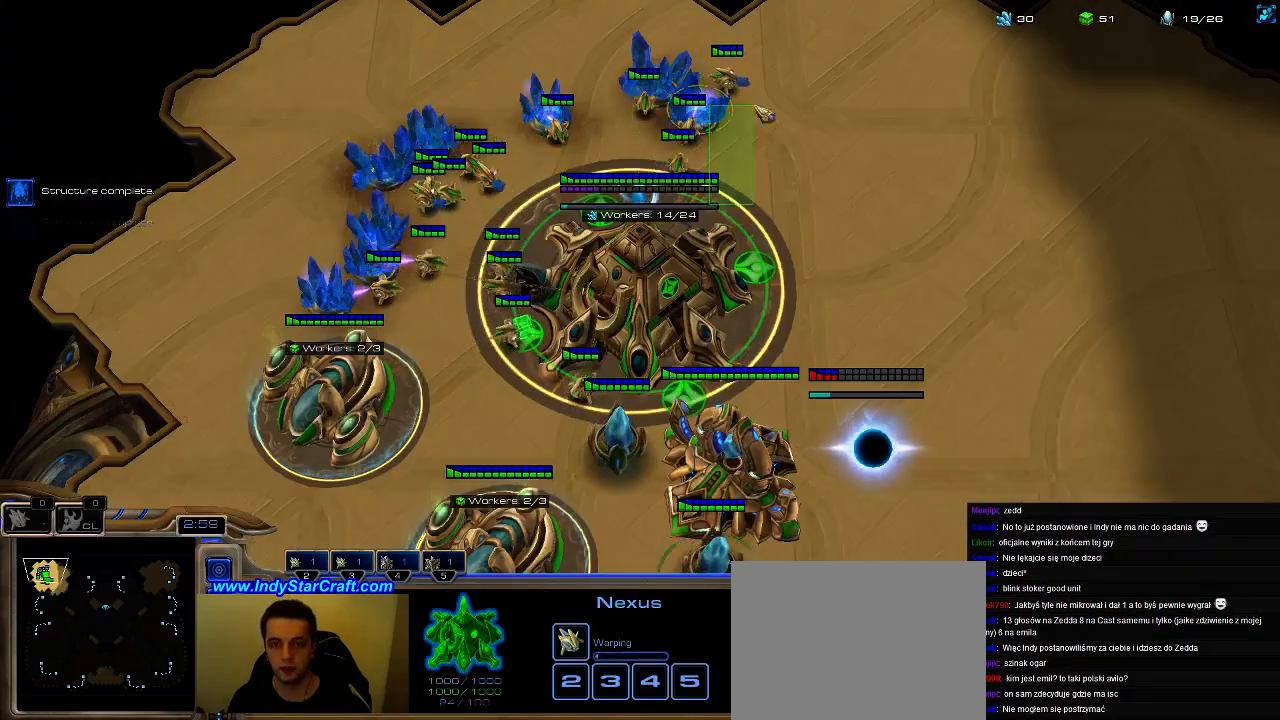
{"keys": ["5"], "events": [[67, "5", "down"], [167, "5", "up"], [233, "5", "down"], [333, "5", "up"], [467, "5", "down"]]}
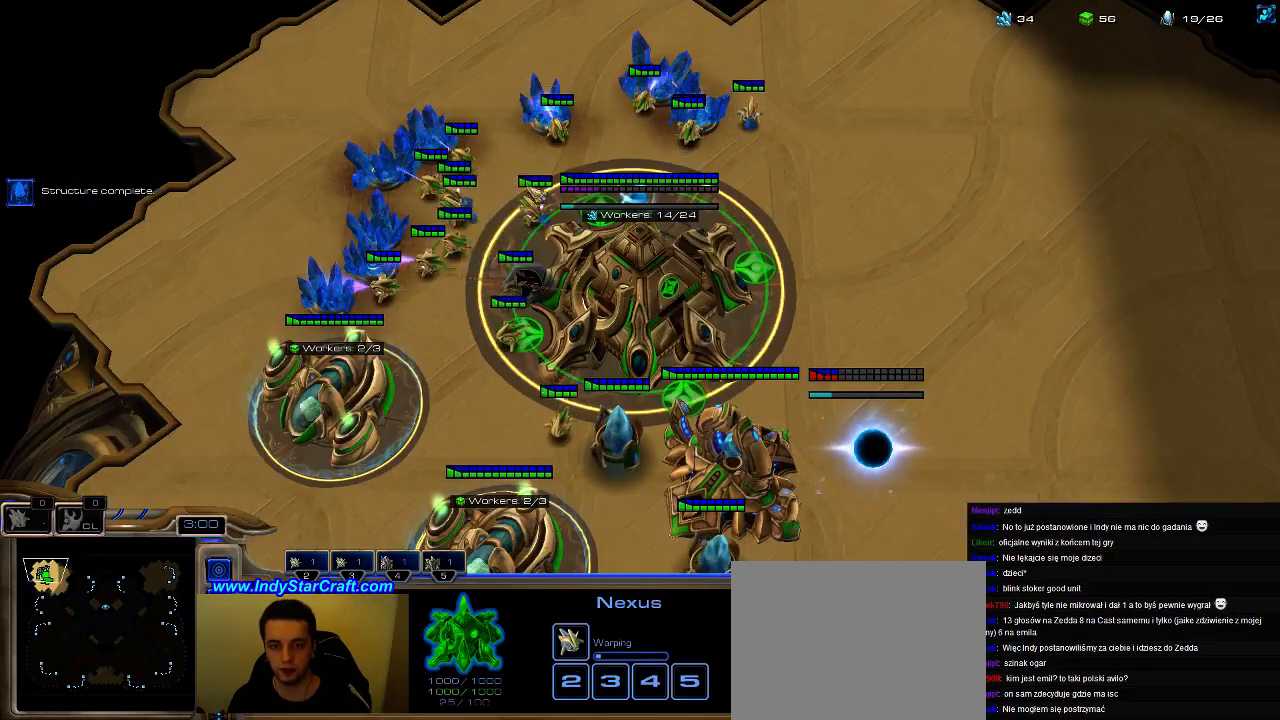
{"keys": [], "events": [[67, "5", "up"], [167, "5", "down"], [233, "5", "up"], [333, "5", "down"], [433, "5", "up"]]}
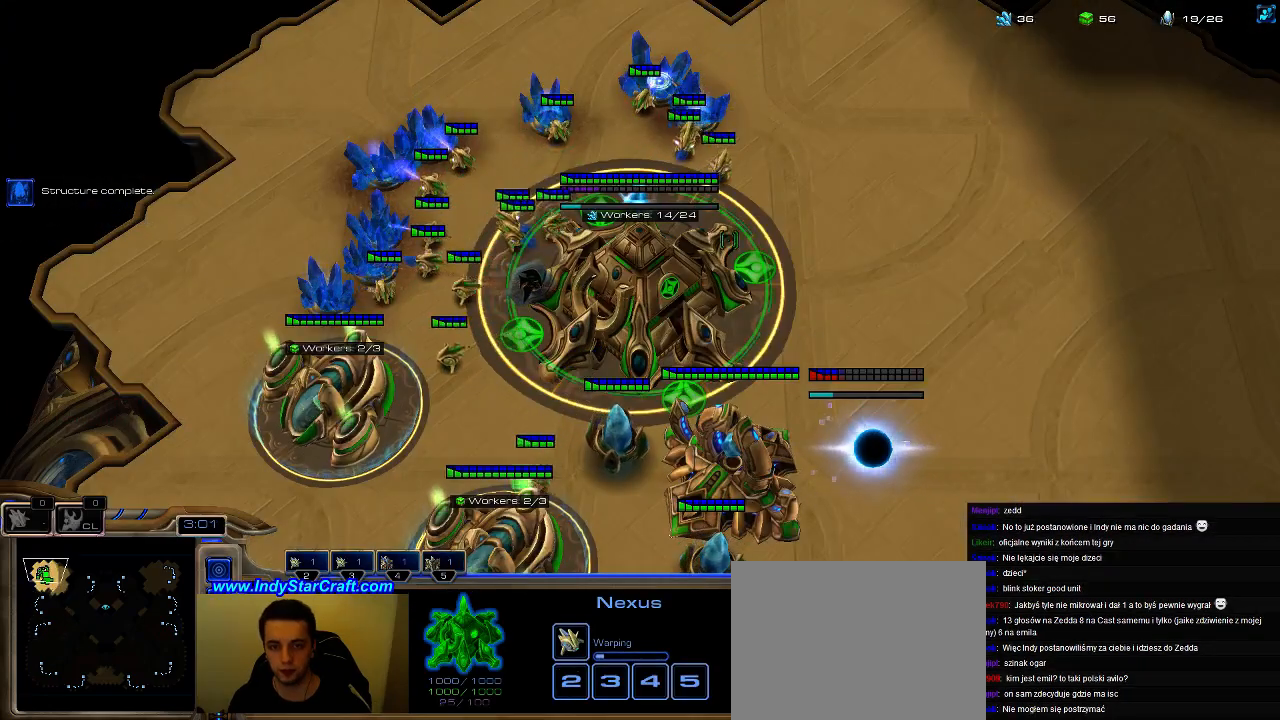
{"keys": [], "events": [[33, "5", "down"], [100, "5", "up"], [200, "5", "down"], [300, "5", "up"], [400, "5", "down"], [500, "5", "up"]]}
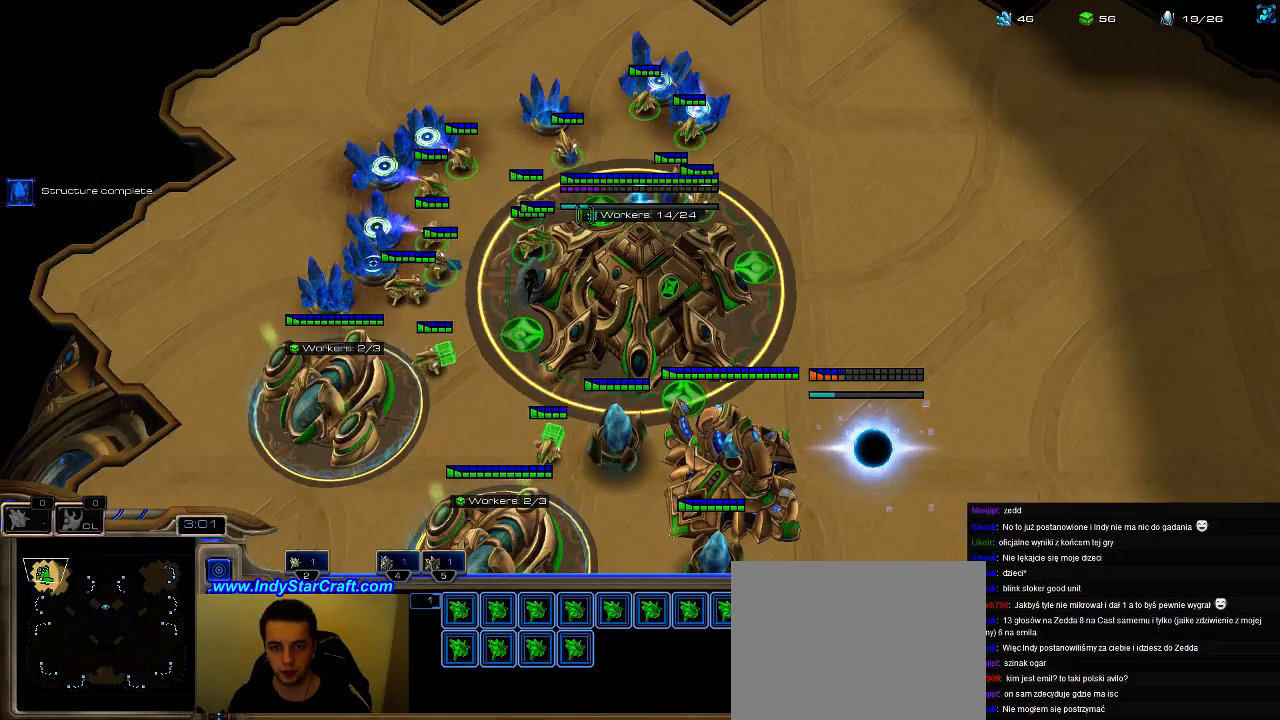
{"keys": [], "events": [[133, "5", "down"], [233, "5", "up"], [367, "5", "down"], [467, "5", "up"]]}
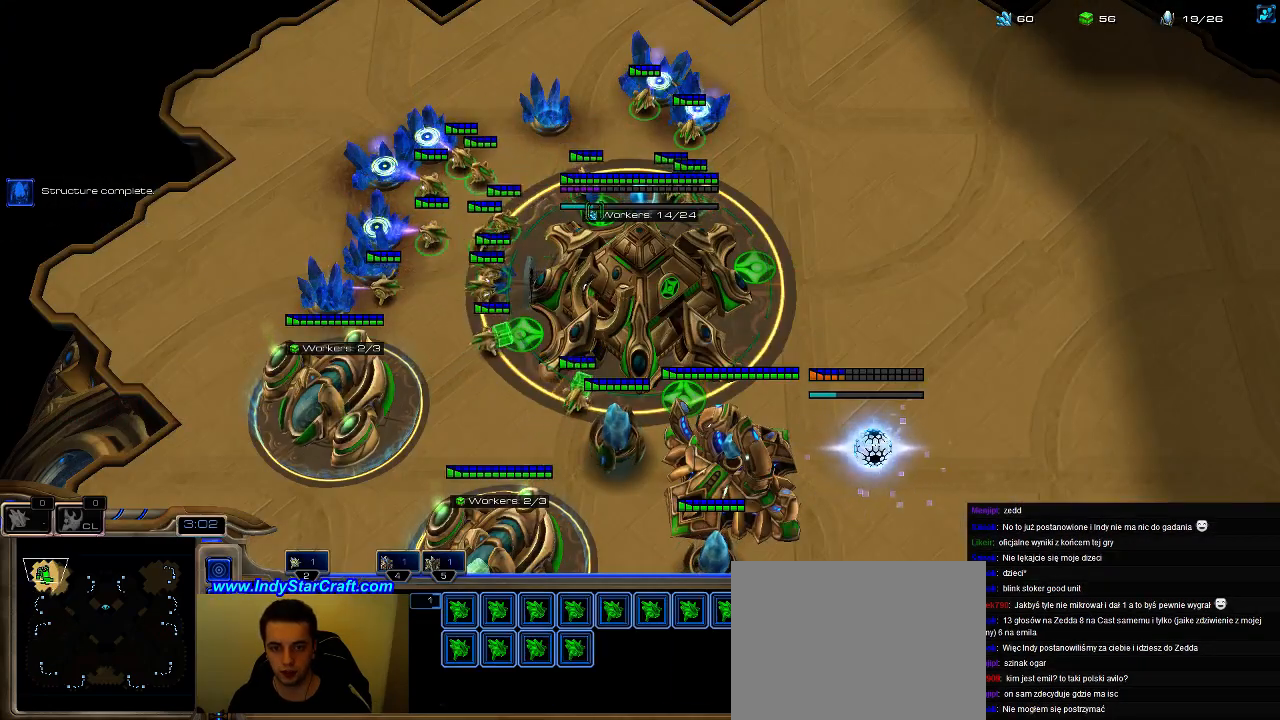
{"keys": [], "events": [[33, "5", "down"], [133, "5", "up"], [233, "5", "down"], [333, "5", "up"], [367, "5", "down"], [467, "5", "up"]]}
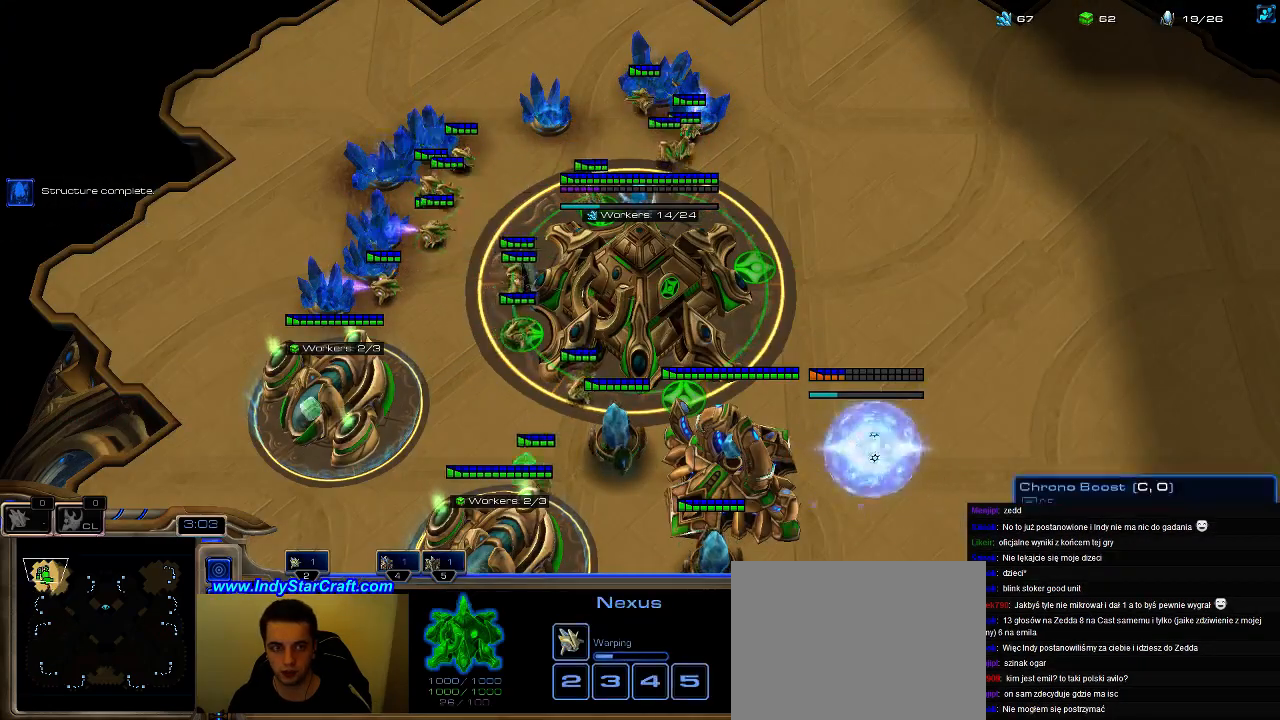
{"keys": [], "events": [[67, "4", "down"], [133, "4", "up"], [267, "ctrl", "down"], [400, "4", "down"], [433, "ctrl", "up"], [500, "4", "up"]]}
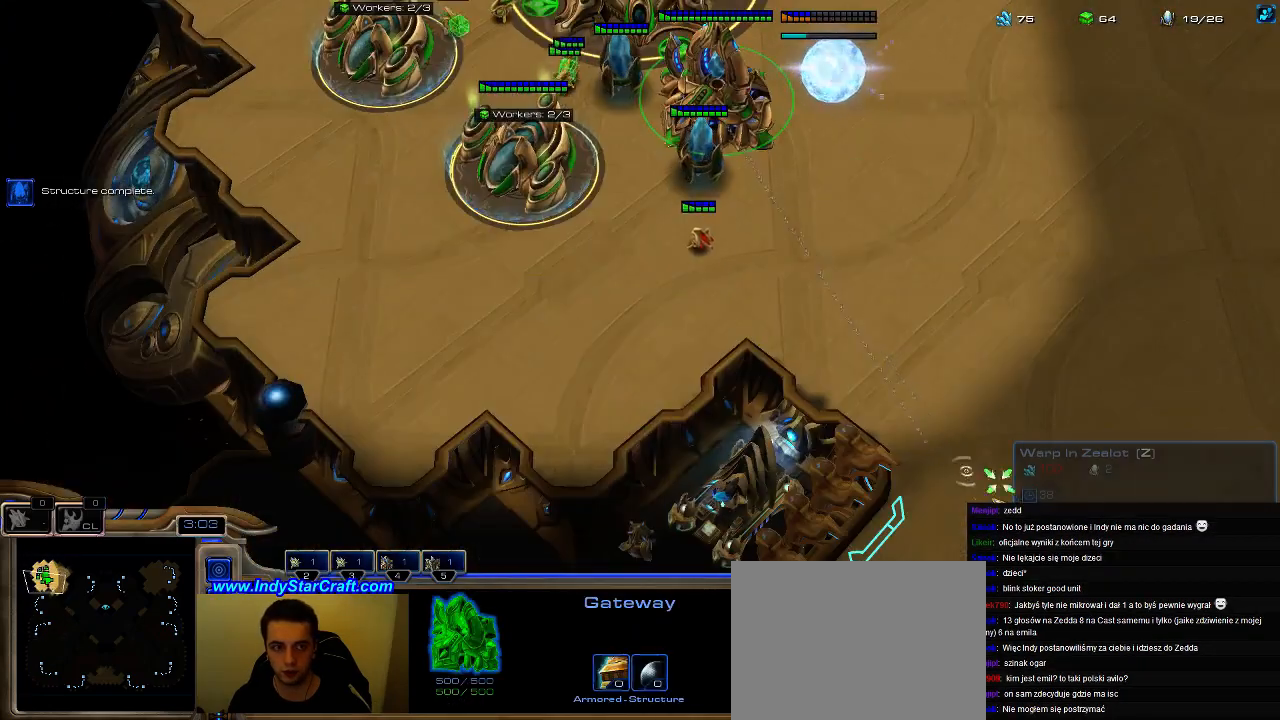
{"keys": [], "events": [[267, "f2", "down"], [333, "f2", "up"], [433, "5", "down"], [500, "5", "up"]]}
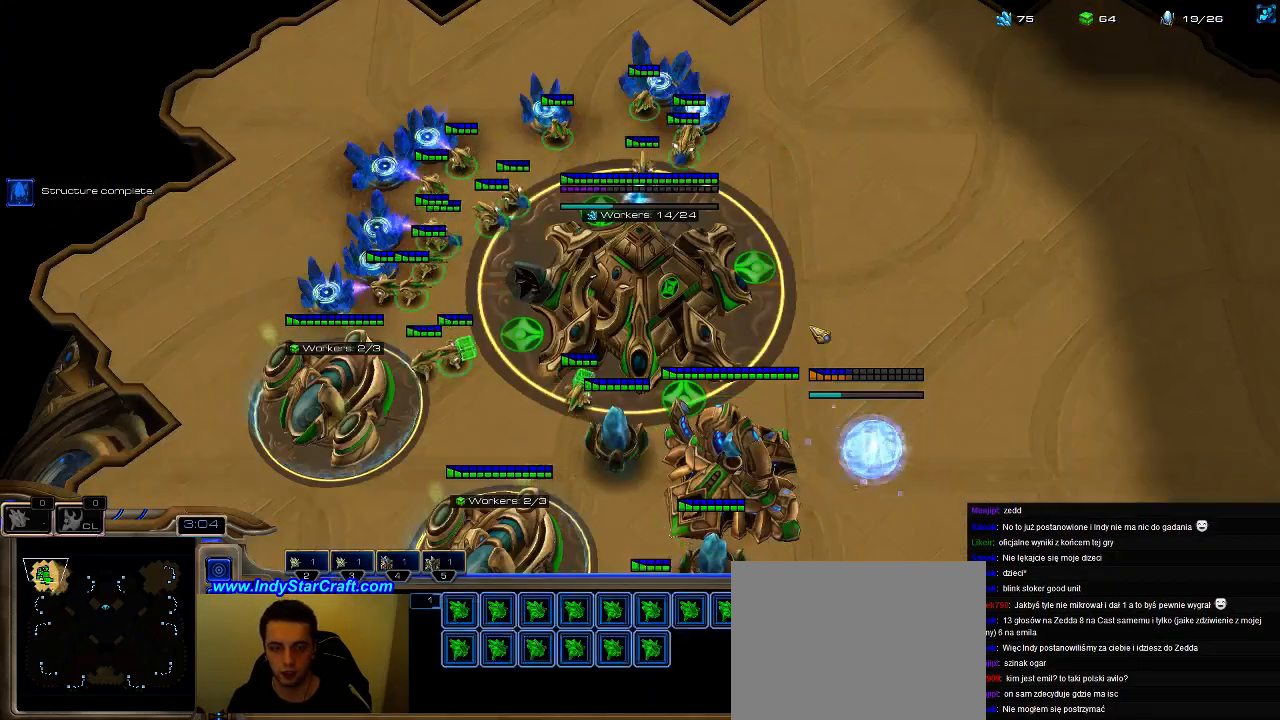
{"keys": ["5"], "events": [[100, "5", "down"], [167, "5", "up"], [267, "5", "down"], [333, "5", "up"], [433, "5", "down"]]}
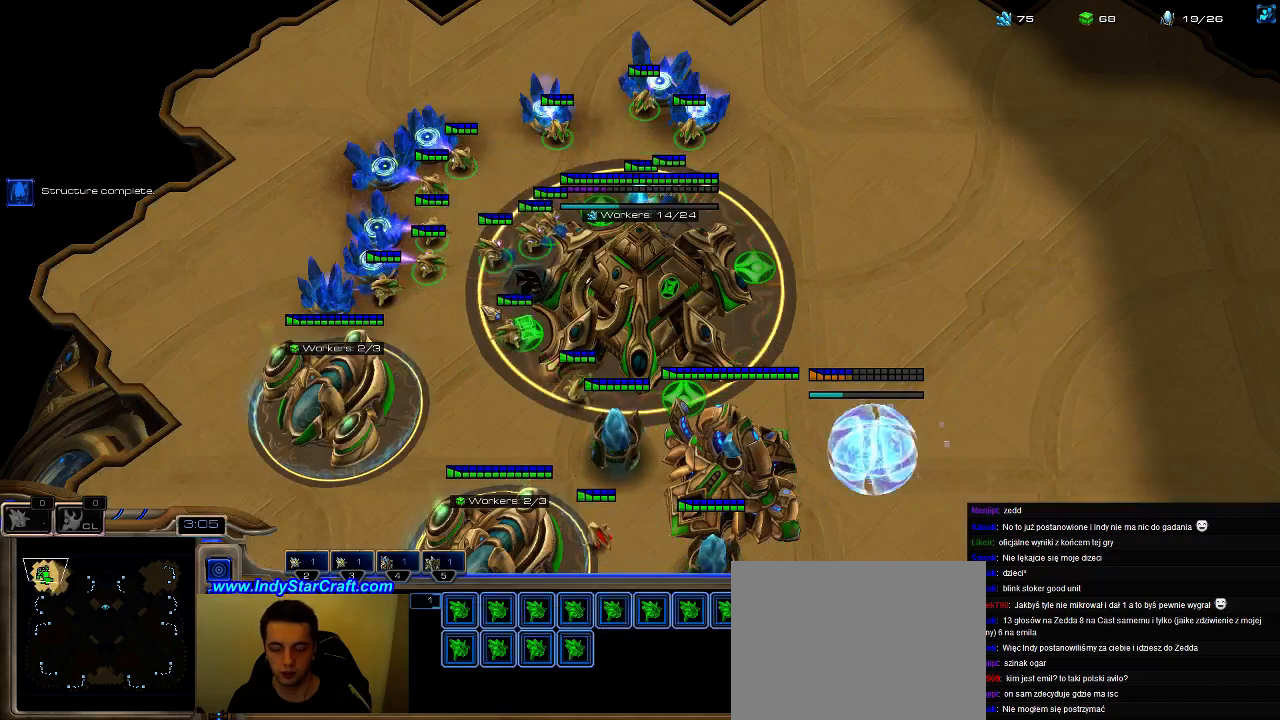
{"keys": ["5"], "events": [[33, "5", "up"], [67, "5", "down"], [233, "5", "up"], [467, "5", "down"]]}
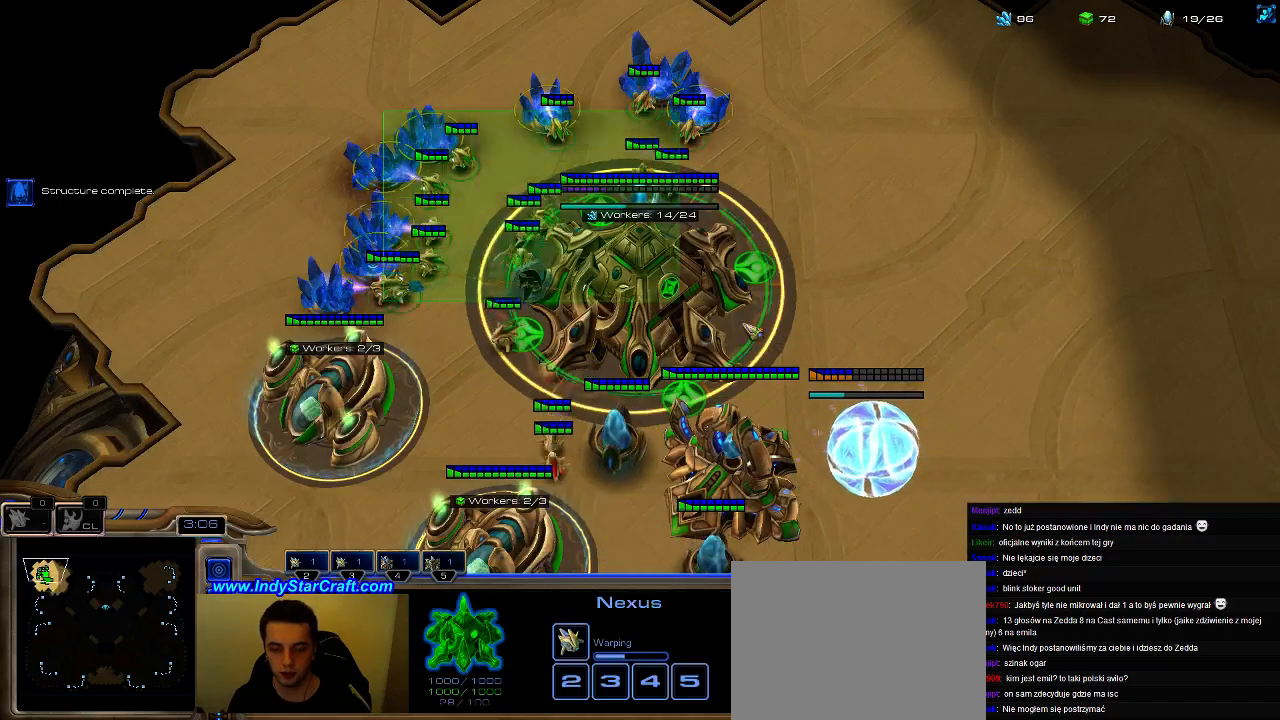
{"keys": ["5"], "events": [[33, "5", "up"], [133, "5", "down"], [233, "5", "up"], [300, "5", "down"], [400, "5", "up"], [467, "5", "down"]]}
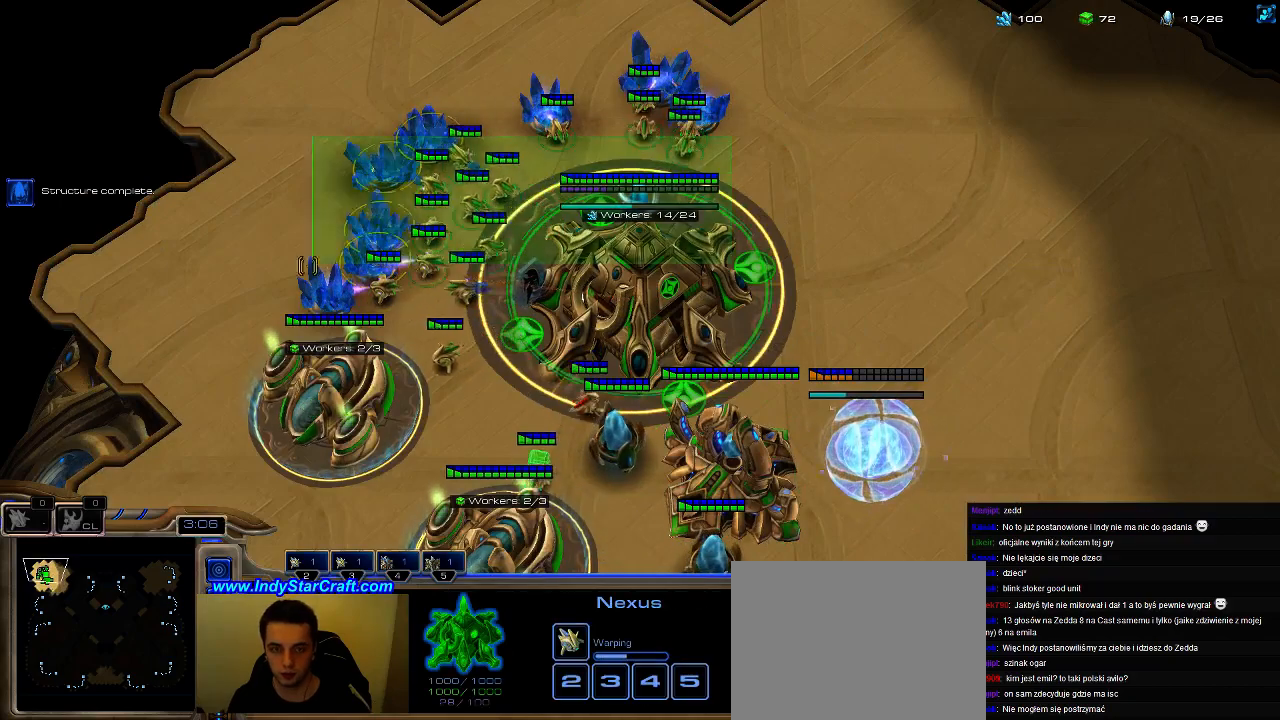
{"keys": [], "events": [[100, "5", "up"], [133, "5", "down"], [233, "5", "up"], [333, "4", "down"], [400, "4", "up"]]}
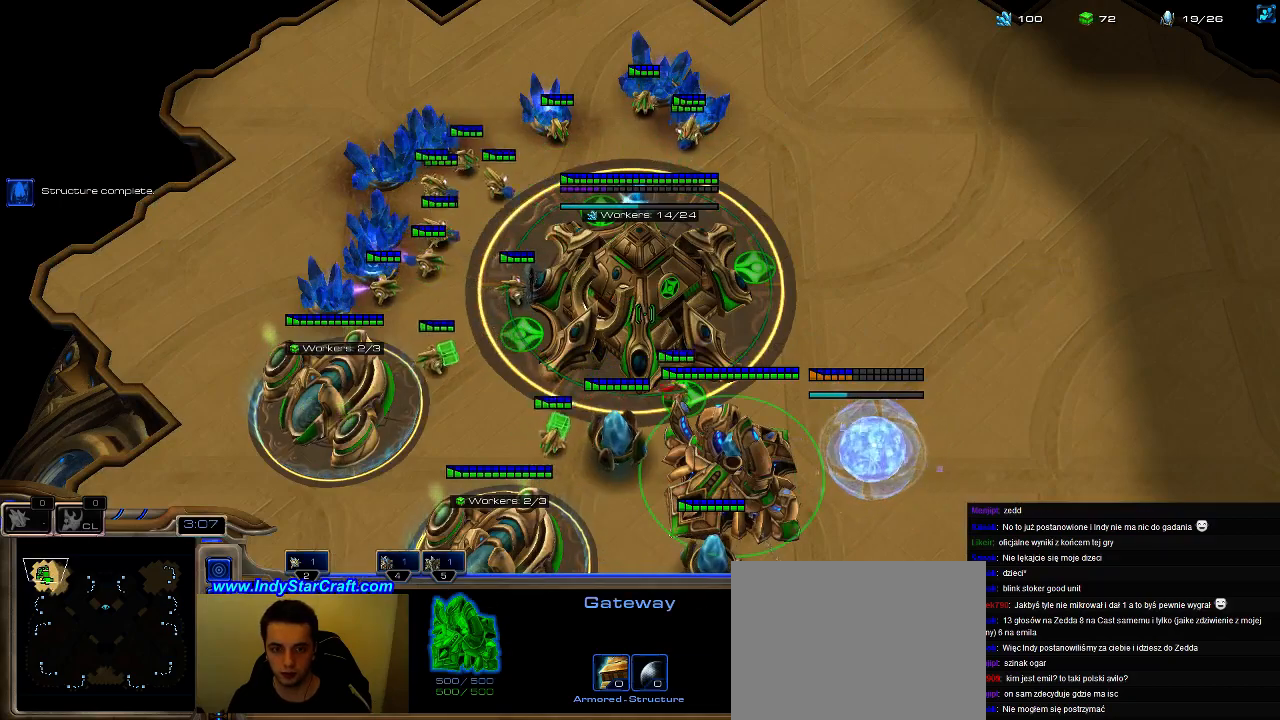
{"keys": [], "events": [[167, "z", "down"], [267, "z", "up"], [367, "5", "down"], [433, "5", "up"]]}
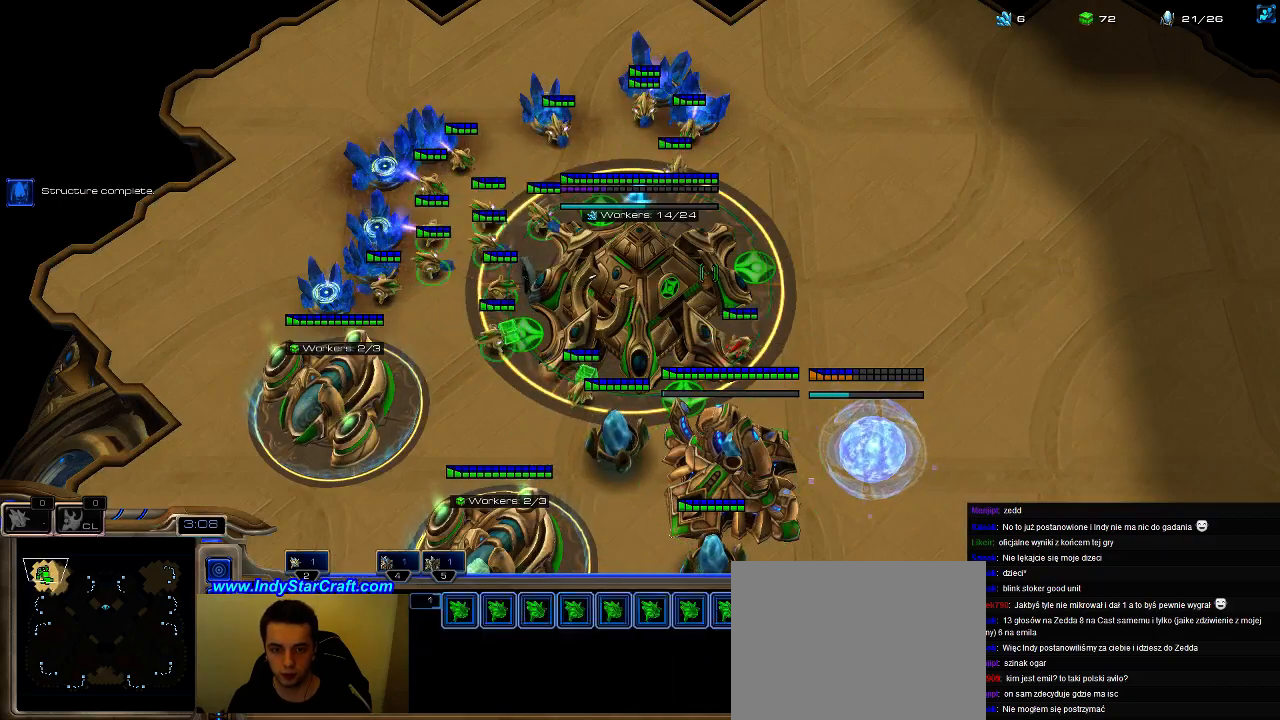
{"keys": [], "events": [[67, "5", "down"], [133, "5", "up"], [233, "5", "down"], [300, "5", "up"], [367, "5", "down"], [467, "5", "up"]]}
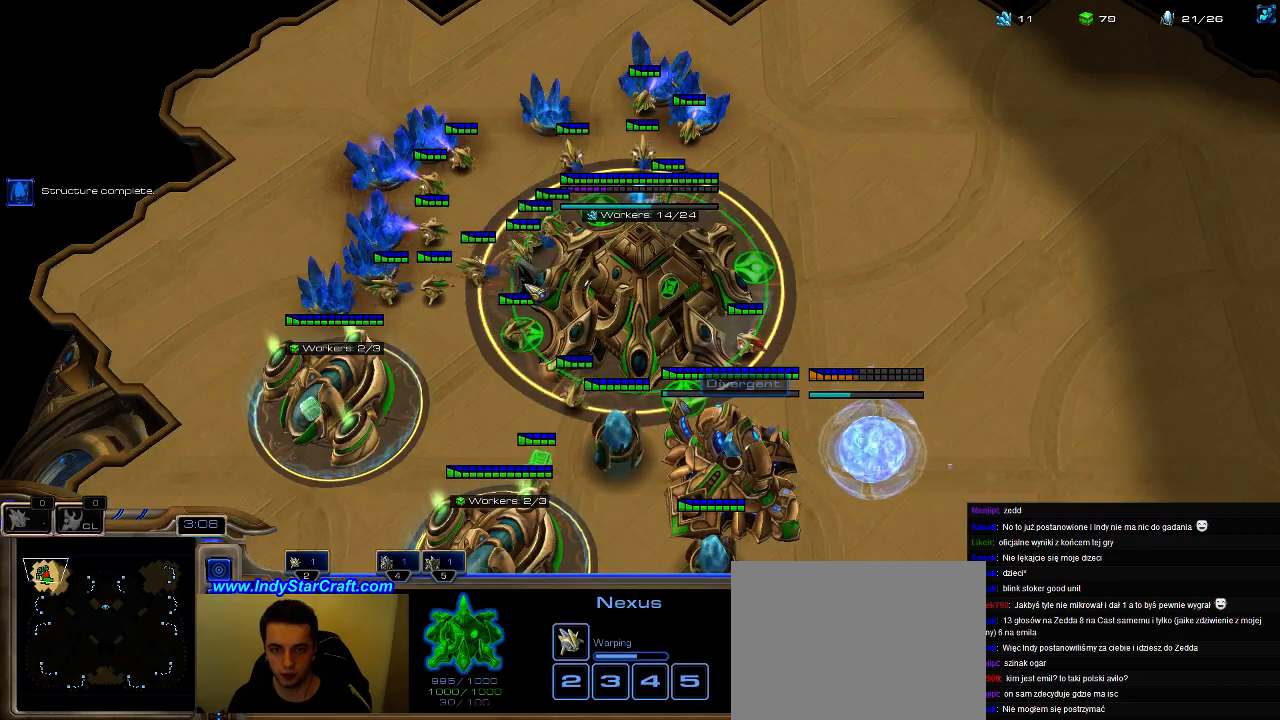
{"keys": [], "events": []}
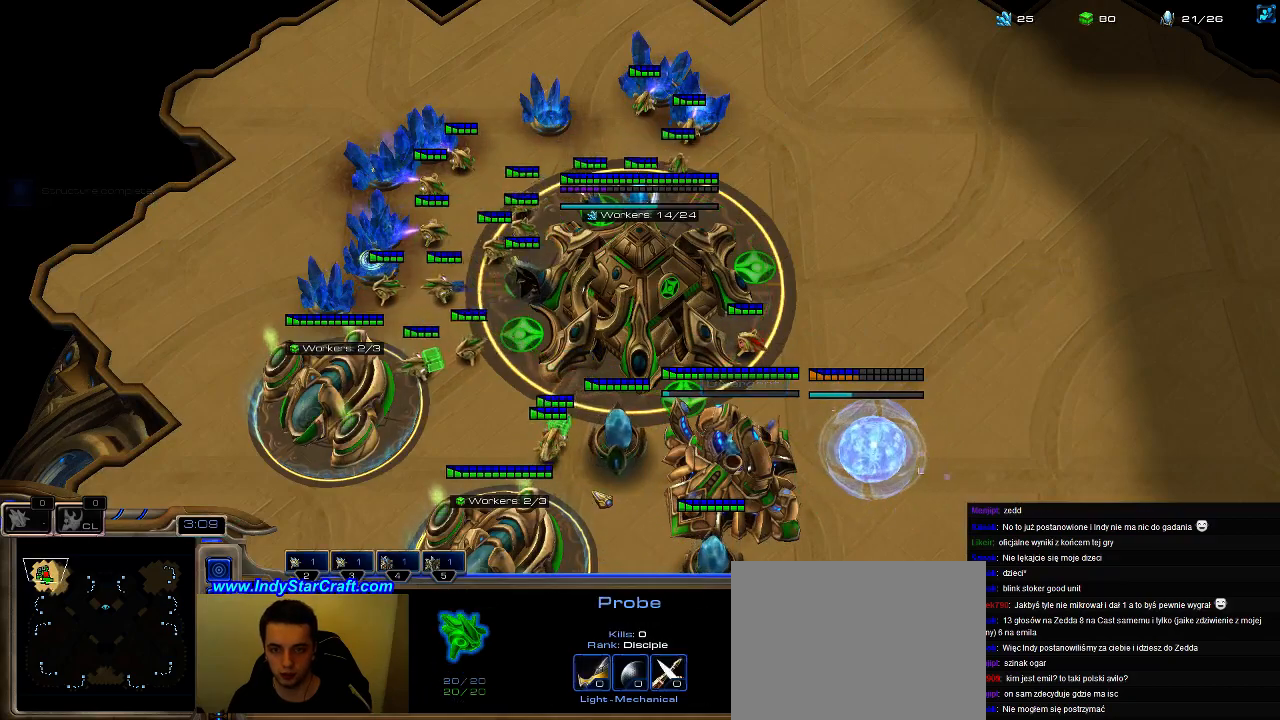
{"keys": ["ctrl"], "events": [[467, "ctrl", "down"]]}